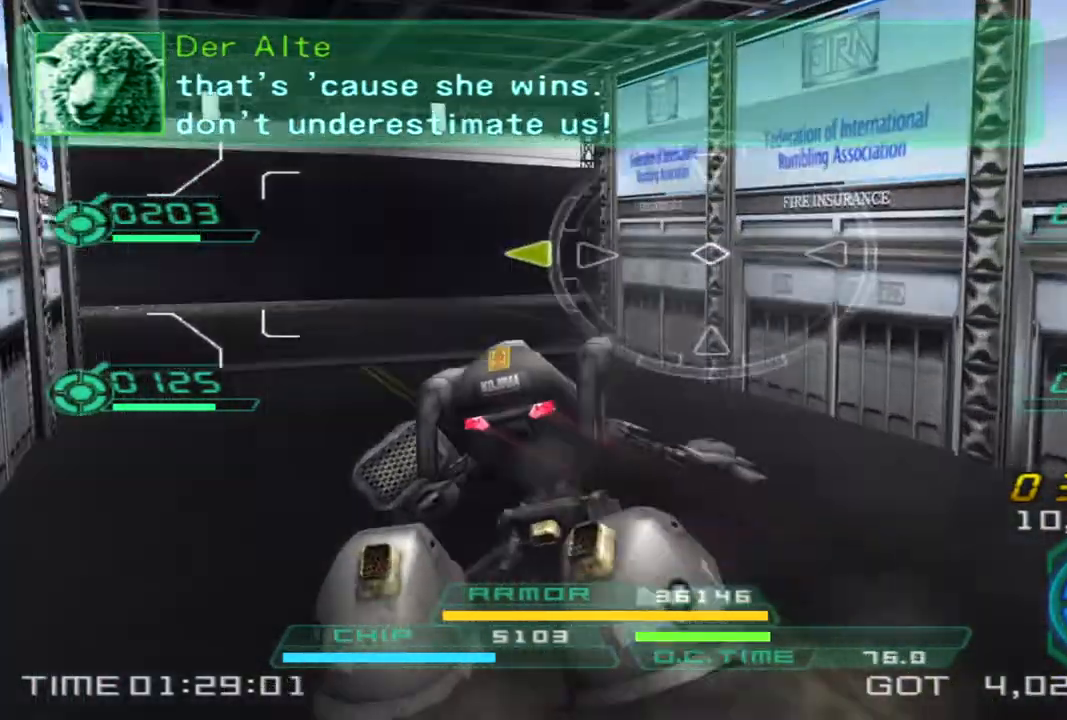
Gameplay with a controller (PlayStation layout); each line is a JSON object with the inputs held at the frame after it (dt_ms = milliseconds from this image to that frame). "events" lists button and stick changes between this image and that frame as [ms after this image, input, new state], when the widget could be followed in between. Not read: R1 R3.
{"dt_ms": 500, "buttons": [], "left_stick": "up-left", "right_stick": "right", "events": []}
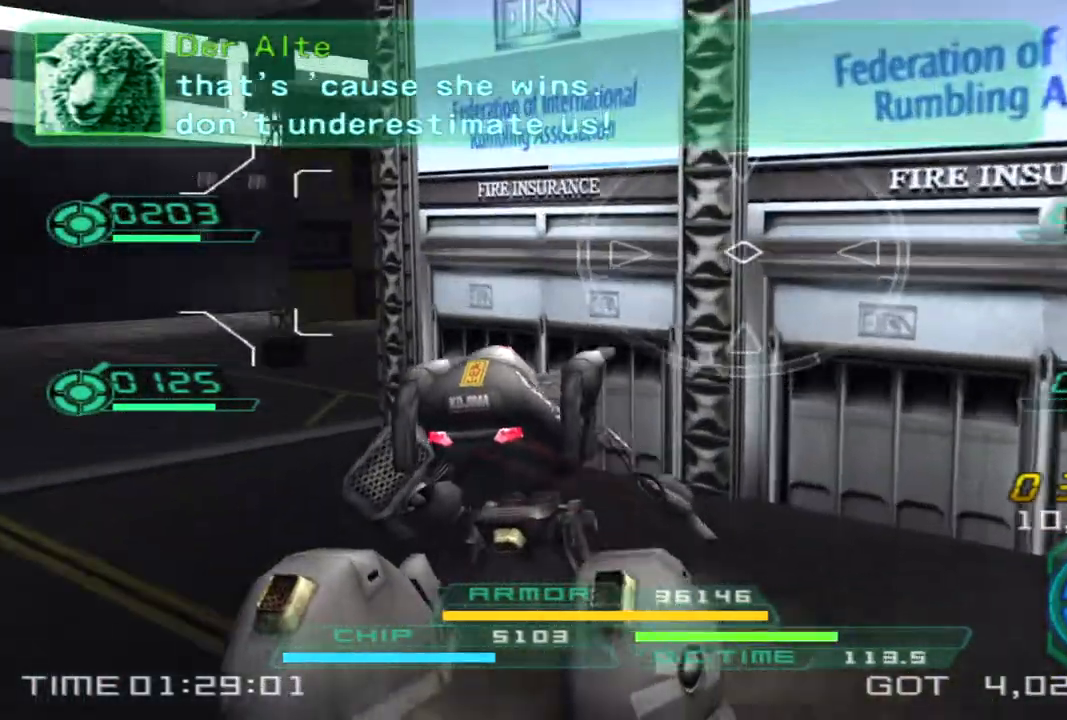
{"dt_ms": 500, "buttons": [], "left_stick": "left", "right_stick": "right", "events": [[333, "left_stick", "left"]]}
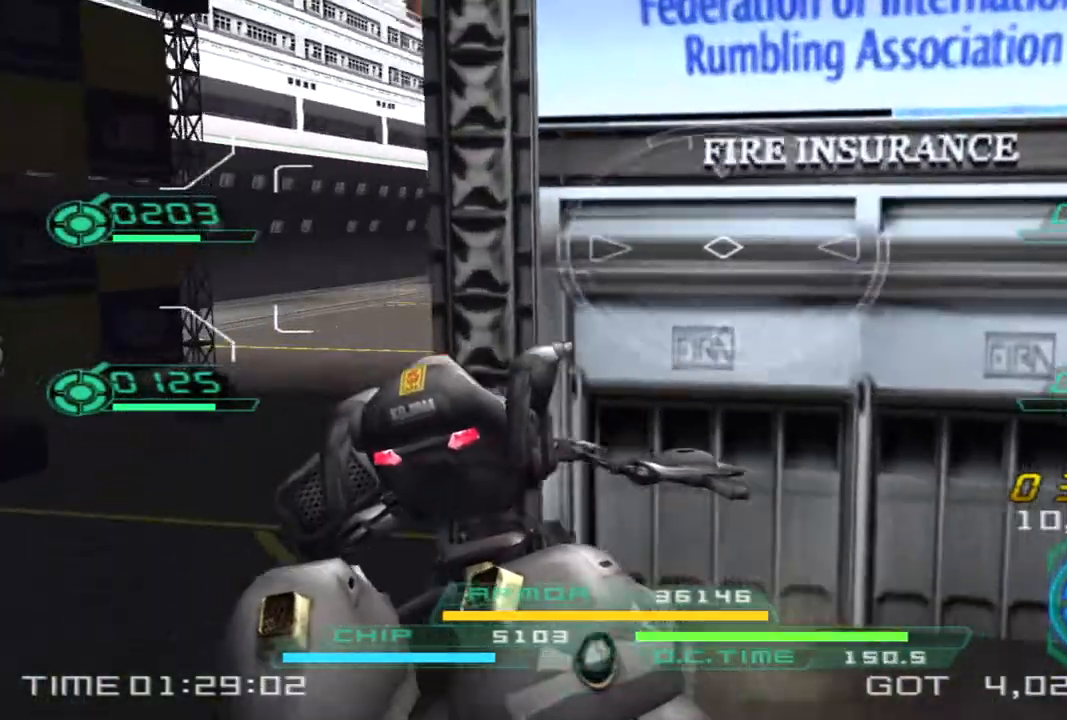
{"dt_ms": 500, "buttons": [], "left_stick": "up", "right_stick": "center", "events": [[200, "right_stick", "center"], [350, "left_stick", "up-left"], [467, "left_stick", "up"]]}
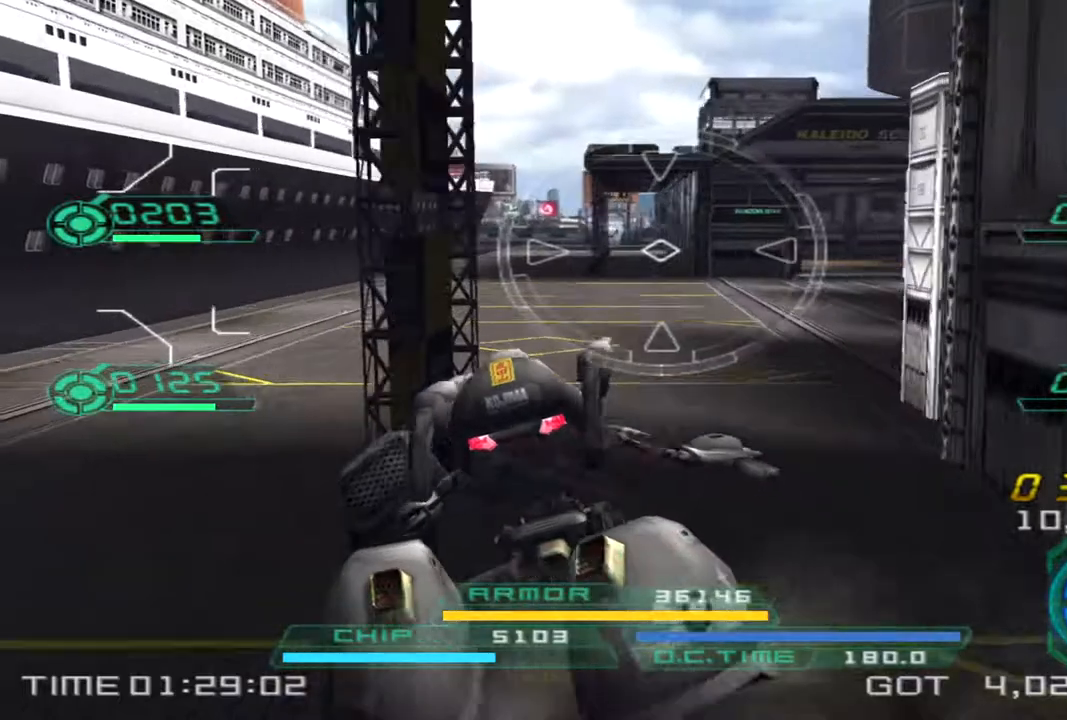
{"dt_ms": 500, "buttons": [], "left_stick": "down-right", "right_stick": "center", "events": [[50, "left_stick", "up-right"], [150, "left_stick", "right"], [267, "TRIANGLE", "down"], [317, "left_stick", "down-right"], [333, "TRIANGLE", "up"]]}
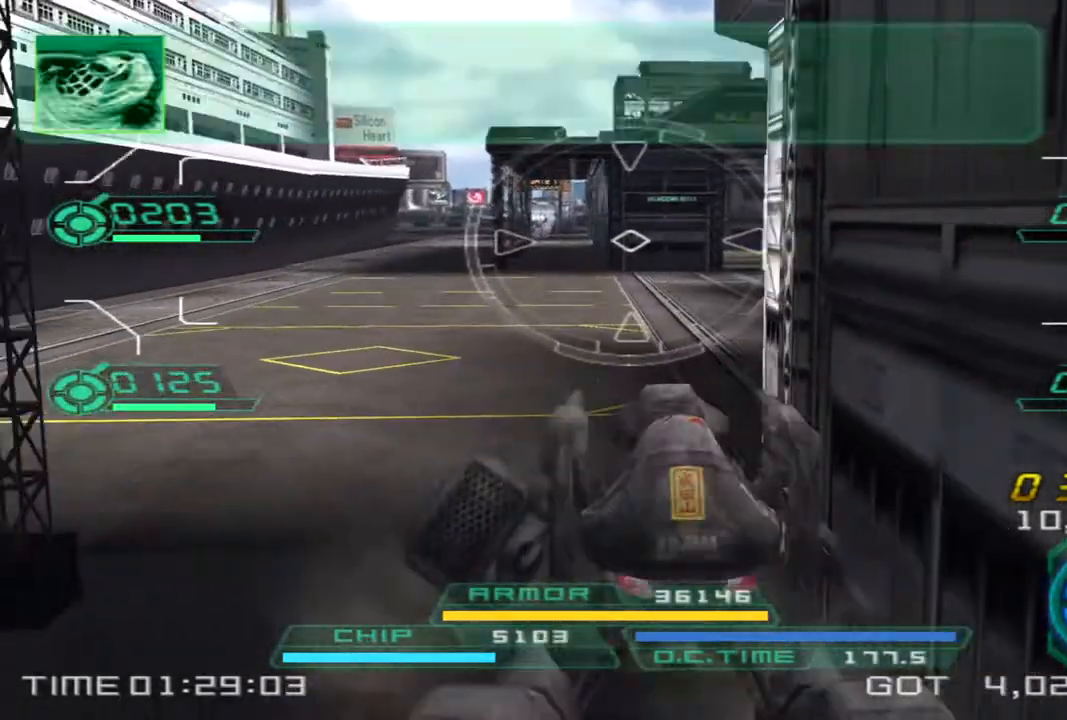
{"dt_ms": 500, "buttons": [], "left_stick": "right", "right_stick": "center", "events": [[17, "left_stick", "down"], [117, "left_stick", "left"], [300, "left_stick", "up"], [317, "right_stick", "left"], [417, "right_stick", "center"], [450, "left_stick", "right"]]}
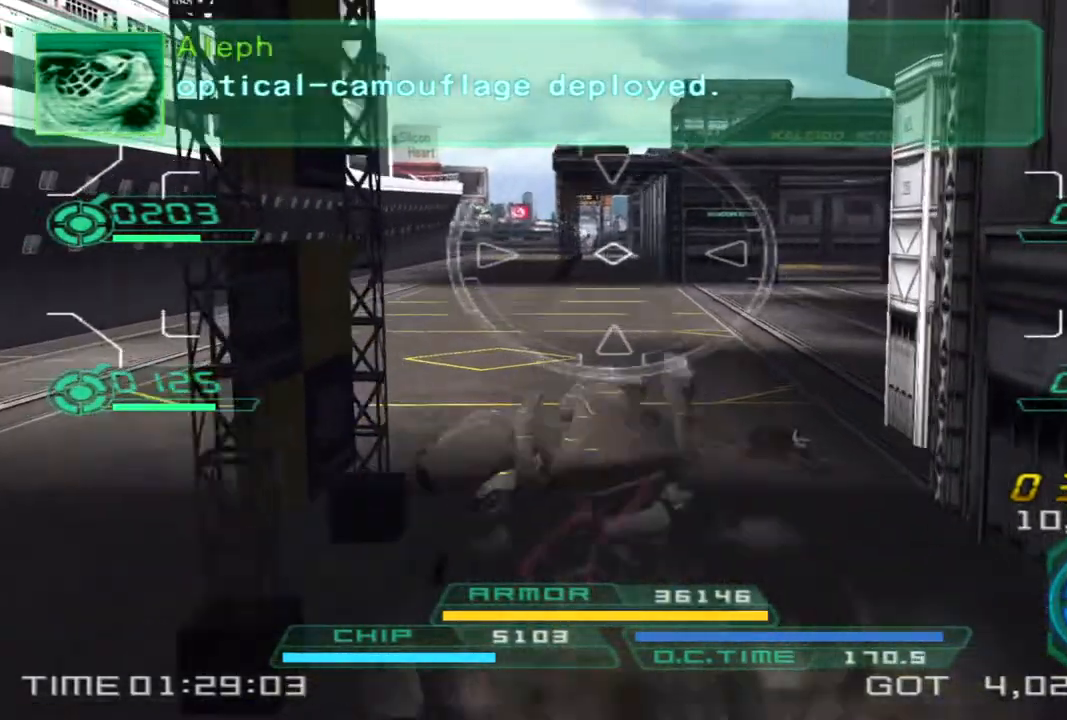
{"dt_ms": 500, "buttons": [], "left_stick": "right", "right_stick": "center", "events": [[167, "right_stick", "left"], [267, "right_stick", "center"]]}
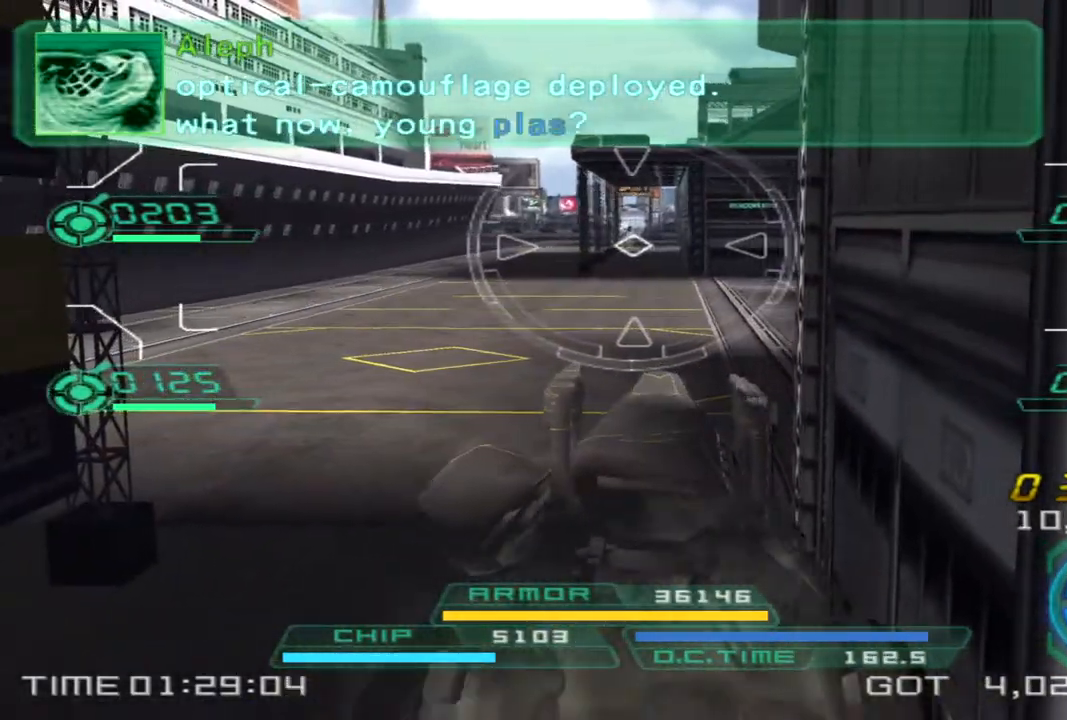
{"dt_ms": 500, "buttons": [], "left_stick": "right", "right_stick": "center", "events": [[150, "right_stick", "left"], [267, "right_stick", "center"]]}
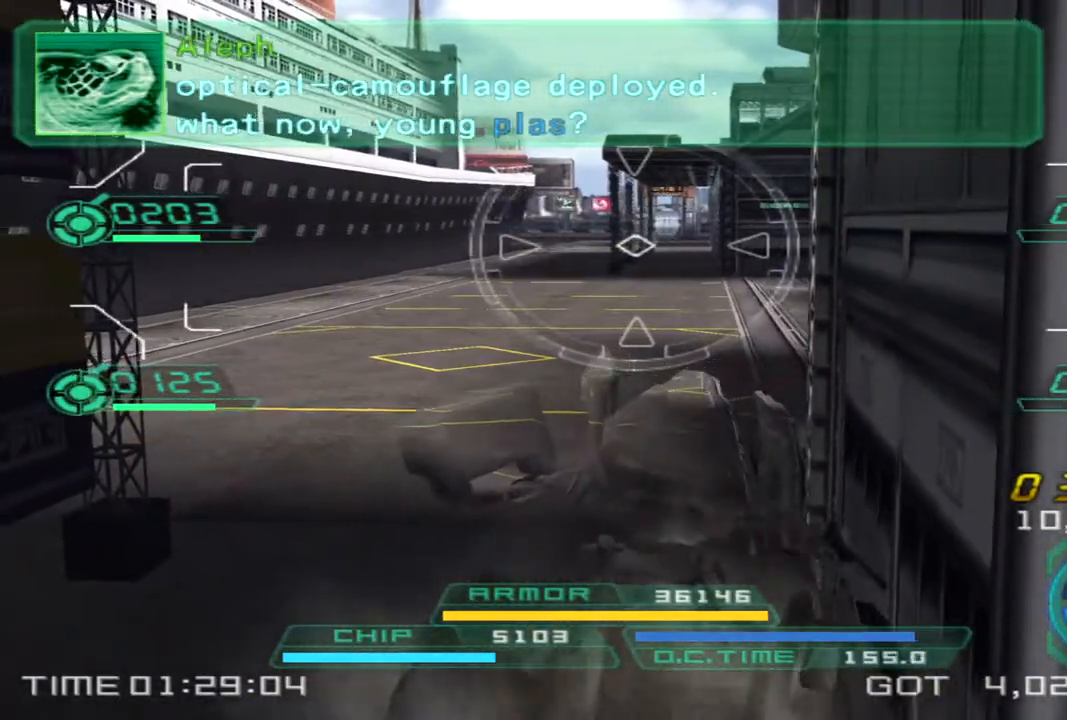
{"dt_ms": 500, "buttons": [], "left_stick": "right", "right_stick": "center", "events": [[200, "right_stick", "left"], [283, "right_stick", "center"]]}
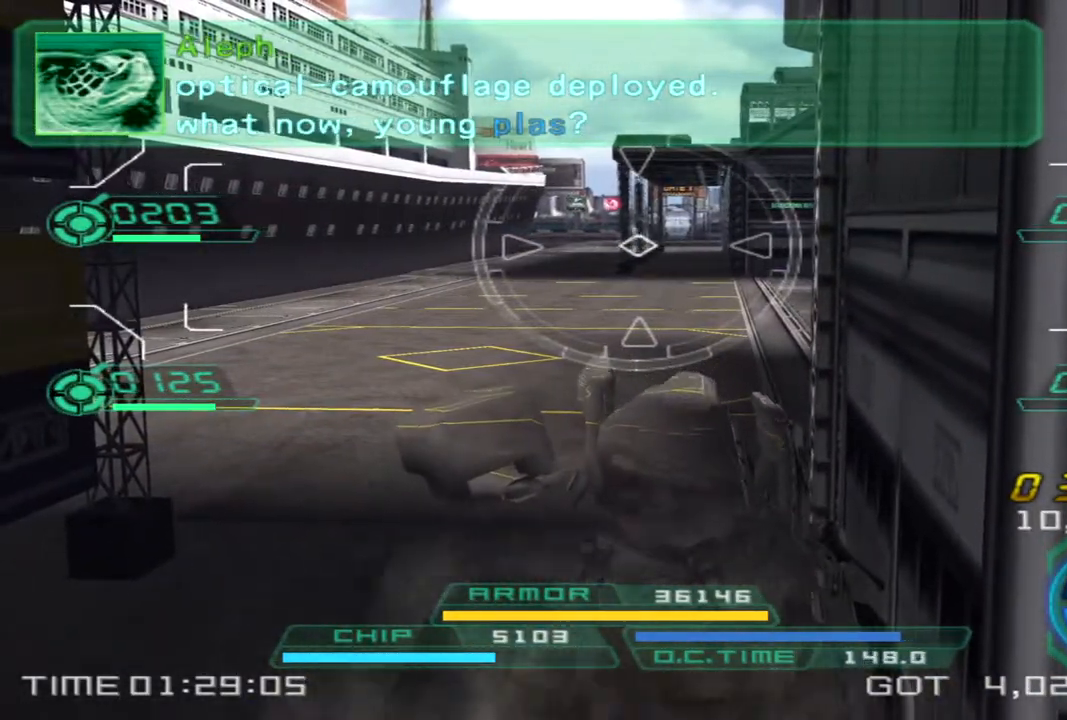
{"dt_ms": 500, "buttons": [], "left_stick": "right", "right_stick": "center", "events": [[33, "right_stick", "left"], [150, "right_stick", "center"]]}
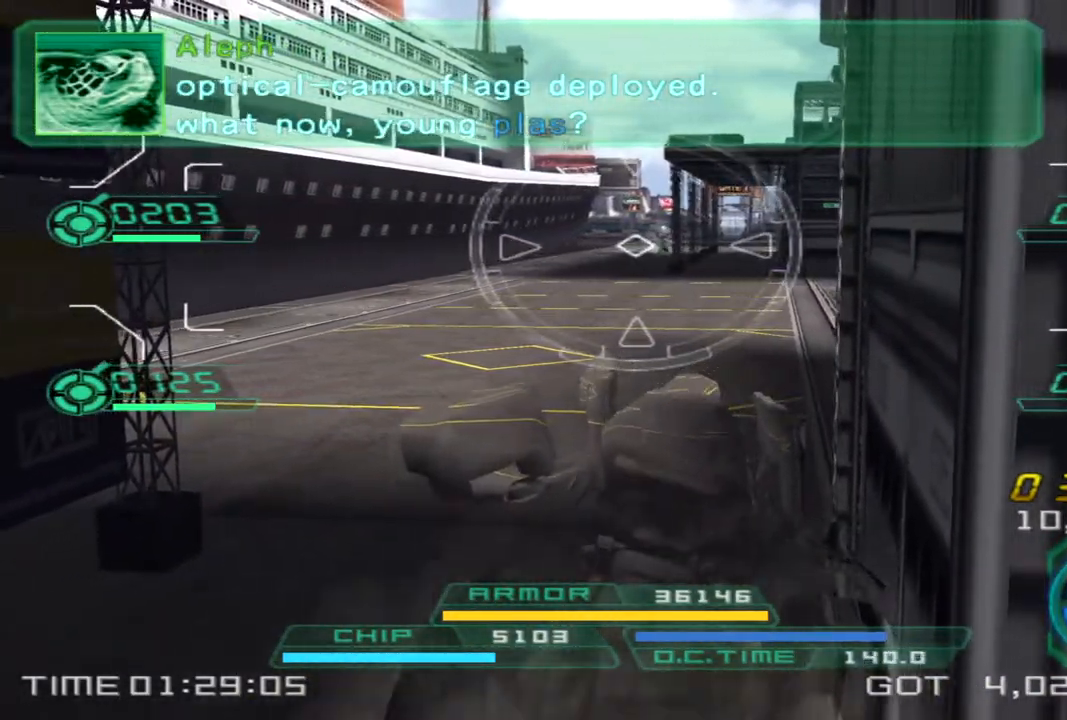
{"dt_ms": 500, "buttons": ["L1", "R2"], "left_stick": "right", "right_stick": "center", "events": [[333, "R2", "down"], [350, "right_stick", "left"], [400, "L1", "down"], [467, "right_stick", "center"]]}
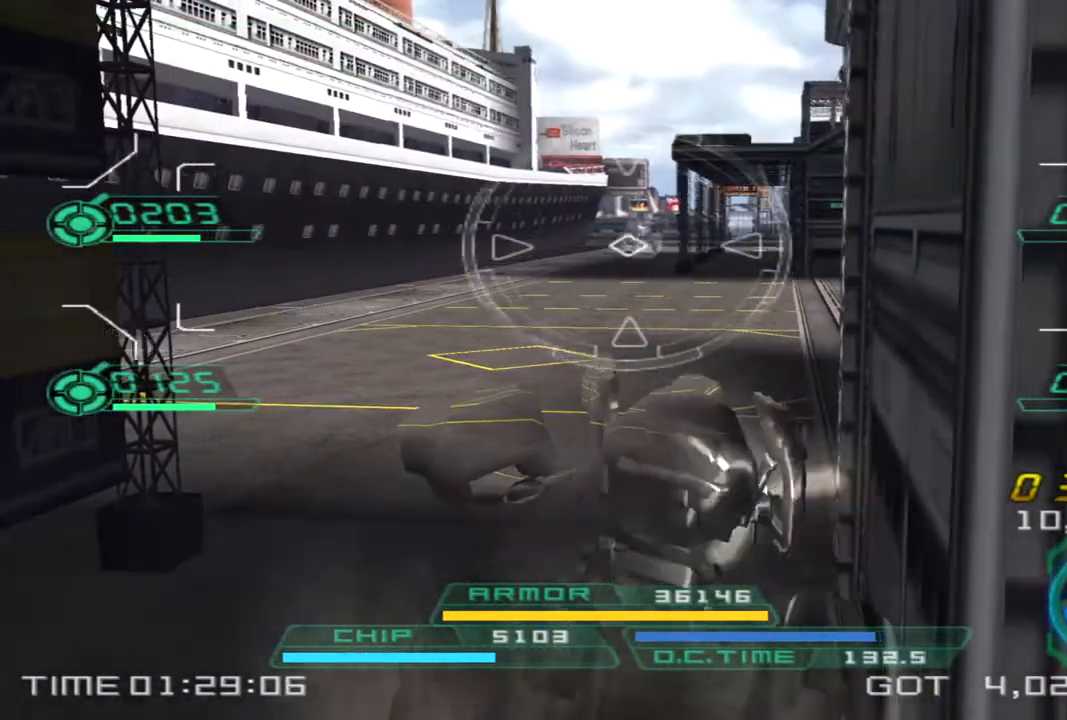
{"dt_ms": 1000, "buttons": ["L1", "R2"], "left_stick": "up-left", "right_stick": "center"}
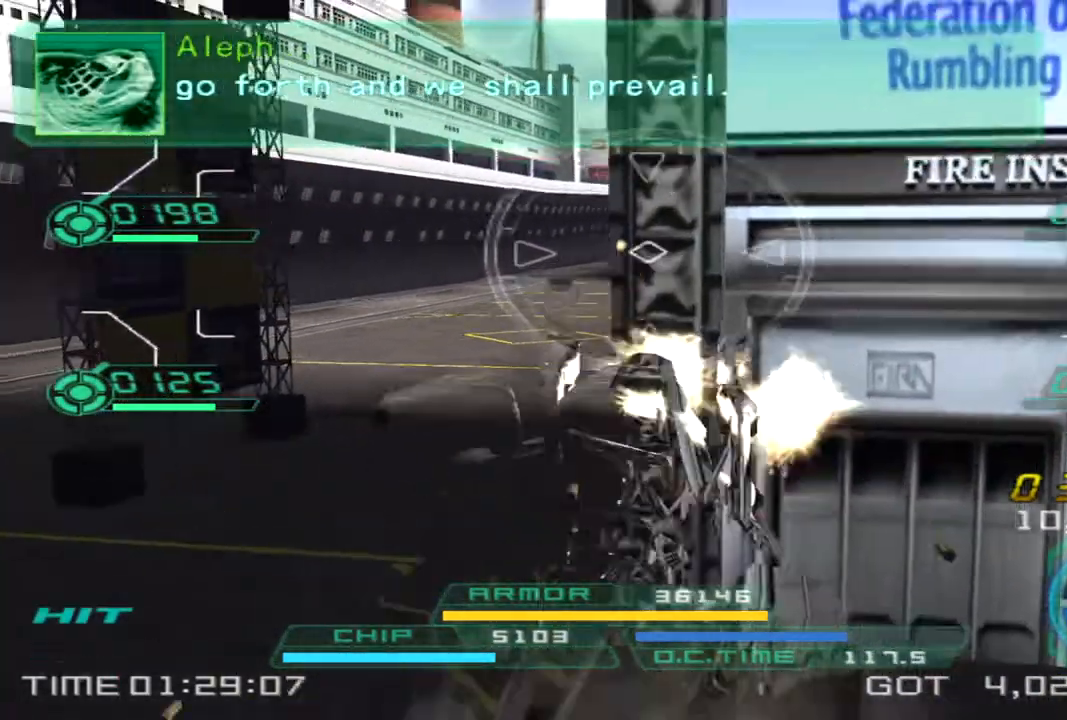
{"dt_ms": 1000, "buttons": [], "left_stick": "down-right", "right_stick": "left"}
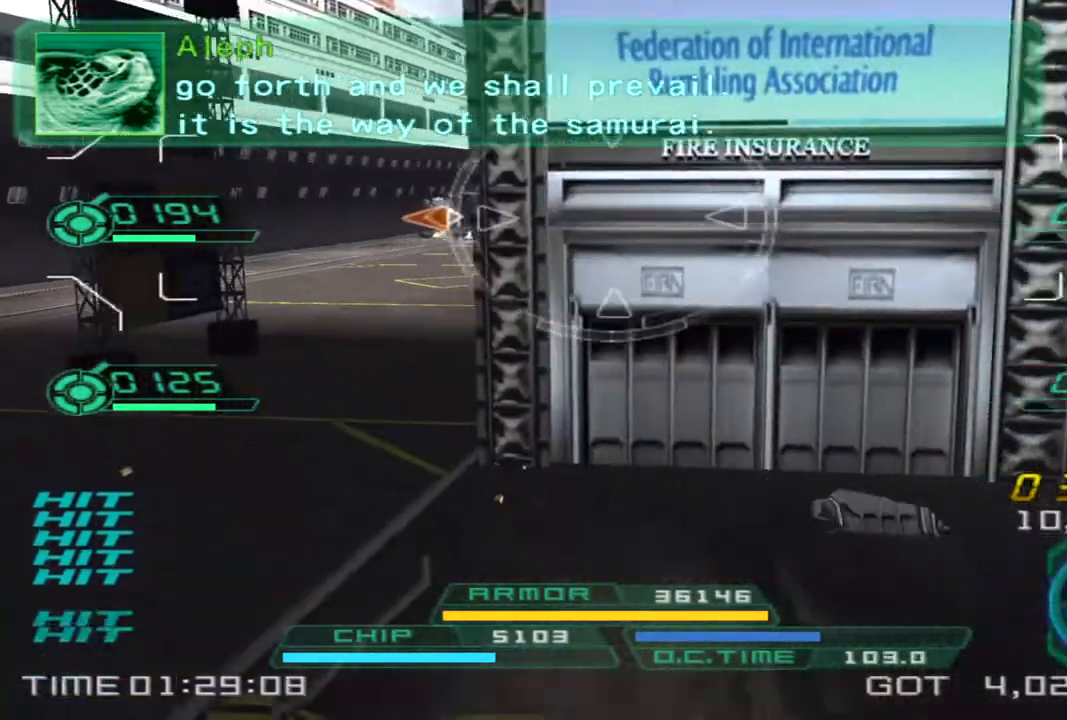
{"dt_ms": 500, "buttons": [], "left_stick": "down-right", "right_stick": "center", "events": [[483, "right_stick", "center"]]}
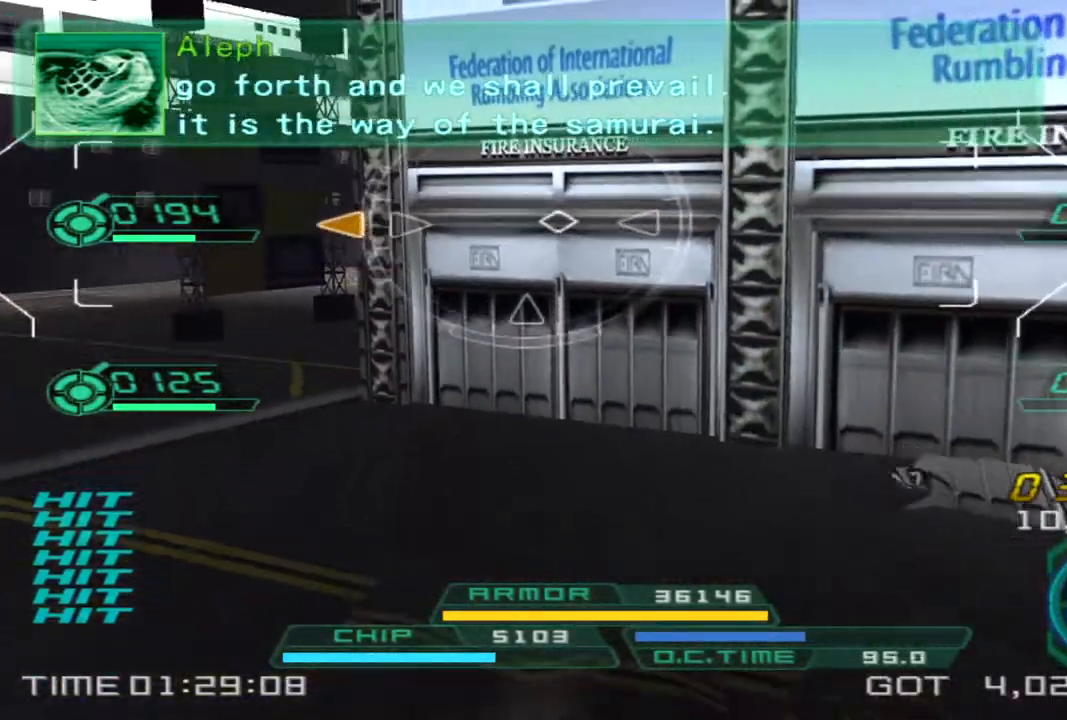
{"dt_ms": 500, "buttons": [], "left_stick": "down-right", "right_stick": "left", "events": [[67, "TRIANGLE", "down"], [167, "TRIANGLE", "up"], [450, "right_stick", "left"]]}
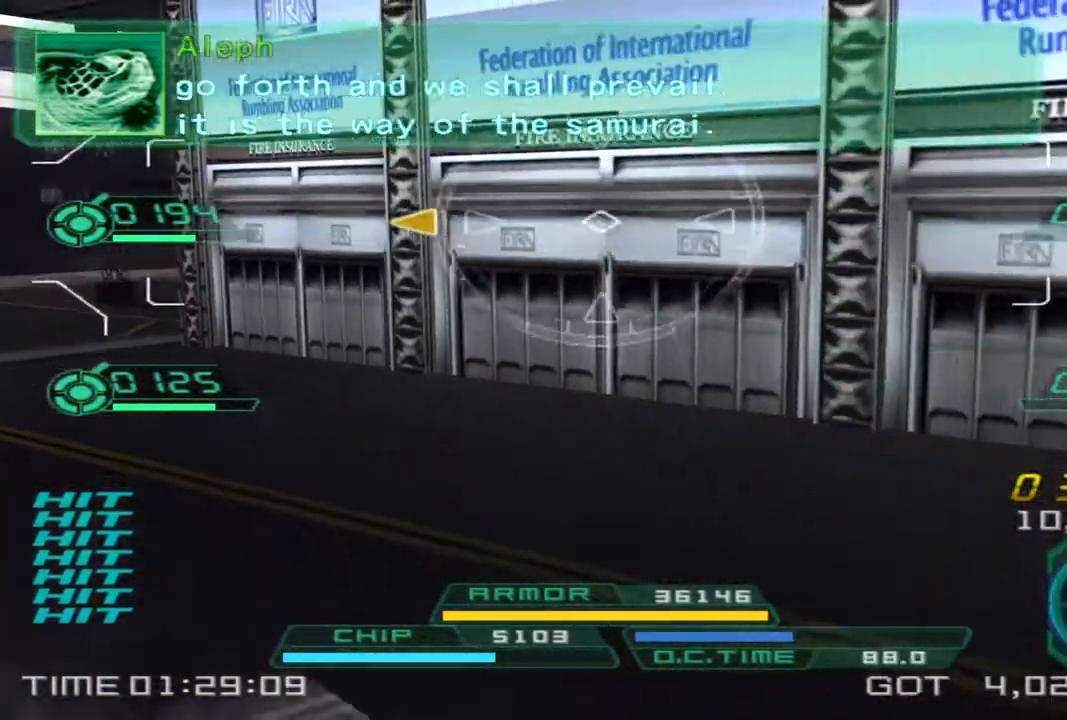
{"dt_ms": 500, "buttons": [], "left_stick": "right", "right_stick": "center", "events": [[117, "right_stick", "center"], [150, "left_stick", "right"]]}
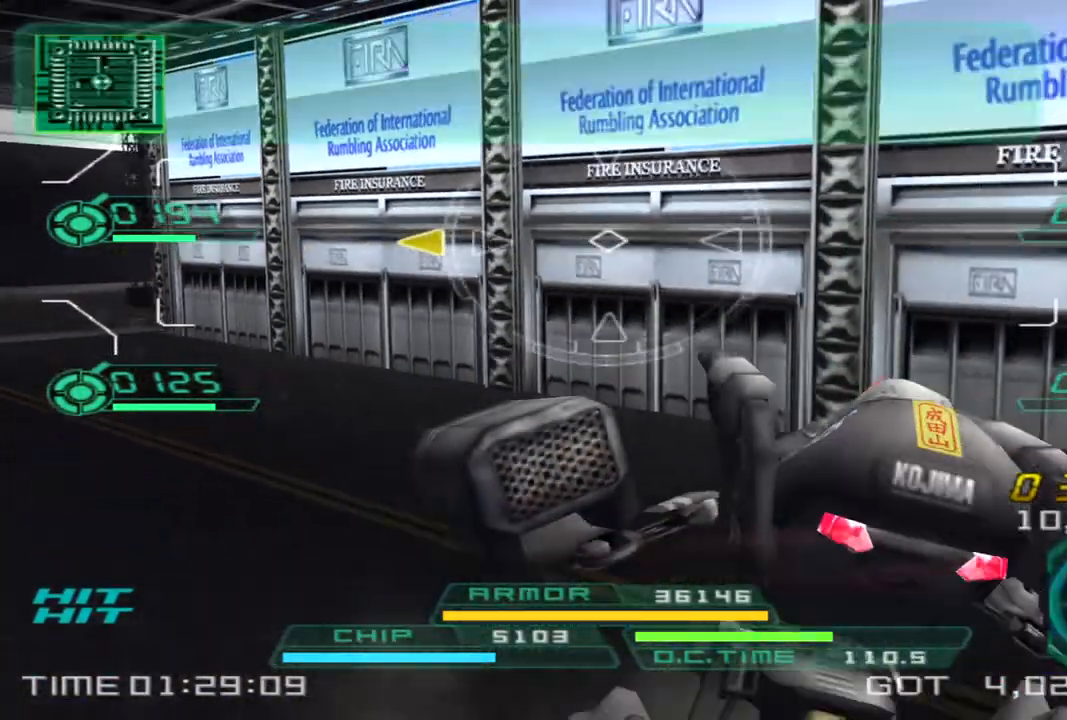
{"dt_ms": 500, "buttons": [], "left_stick": "left", "right_stick": "center", "events": [[50, "left_stick", "up-right"], [250, "left_stick", "up-left"], [300, "left_stick", "left"]]}
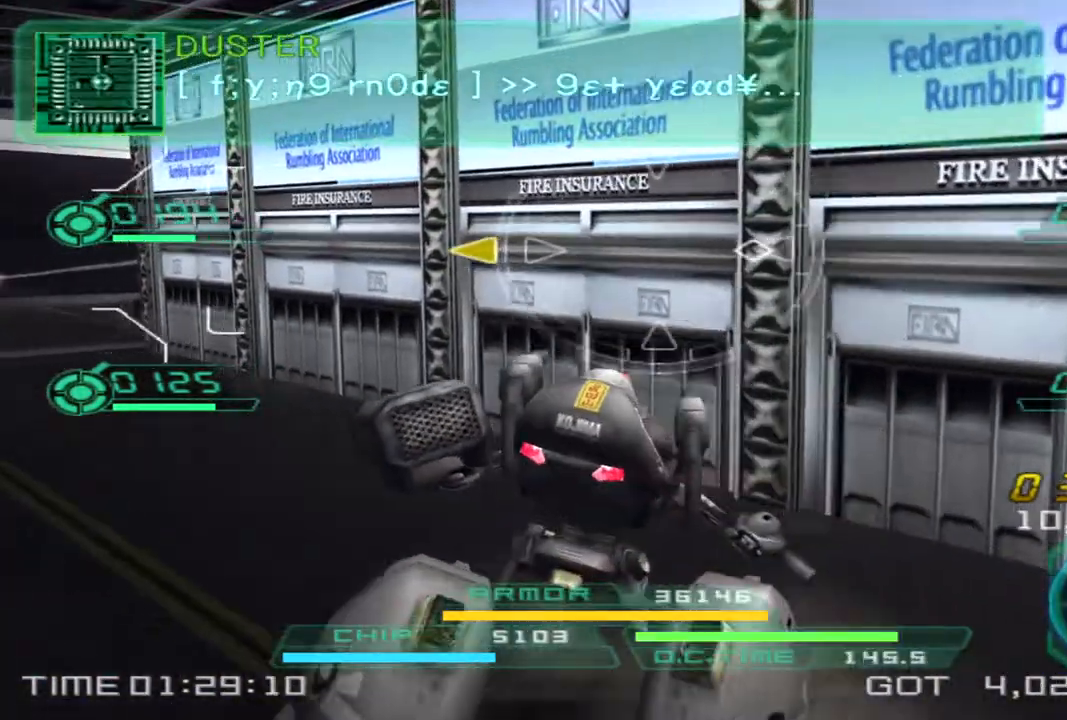
{"dt_ms": 500, "buttons": [], "left_stick": "left", "right_stick": "center", "events": []}
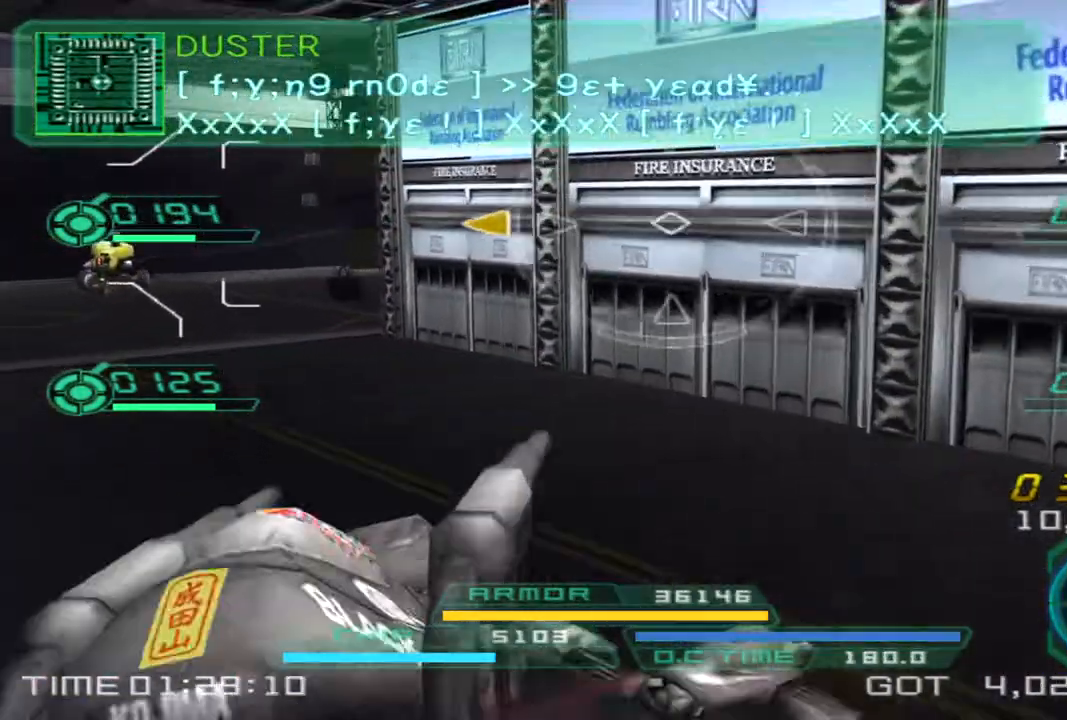
{"dt_ms": 500, "buttons": ["TRIANGLE"], "left_stick": "left", "right_stick": "right", "events": [[250, "right_stick", "right"], [433, "TRIANGLE", "down"]]}
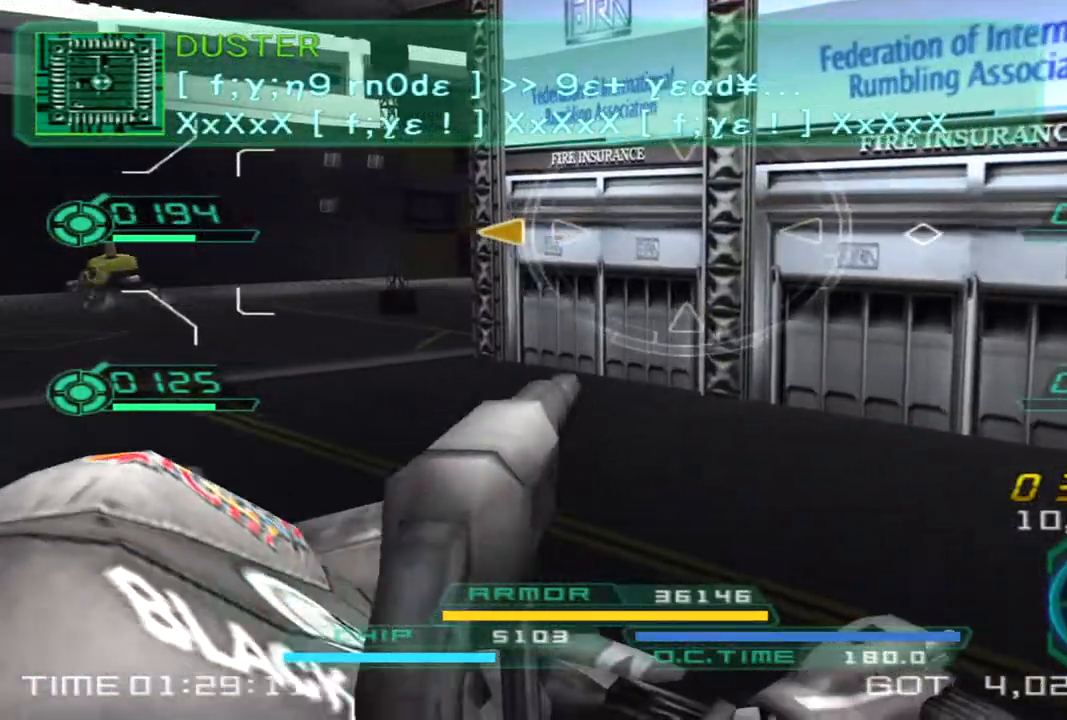
{"dt_ms": 500, "buttons": [], "left_stick": "left", "right_stick": "right", "events": [[50, "TRIANGLE", "up"]]}
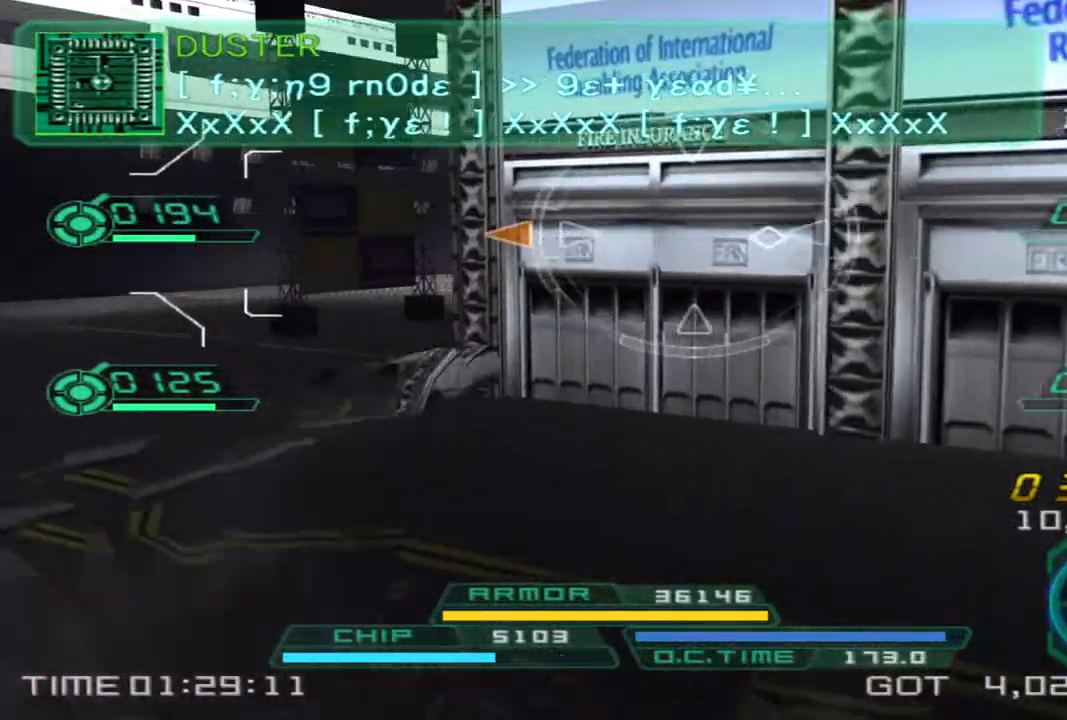
{"dt_ms": 500, "buttons": [], "left_stick": "left", "right_stick": "right", "events": []}
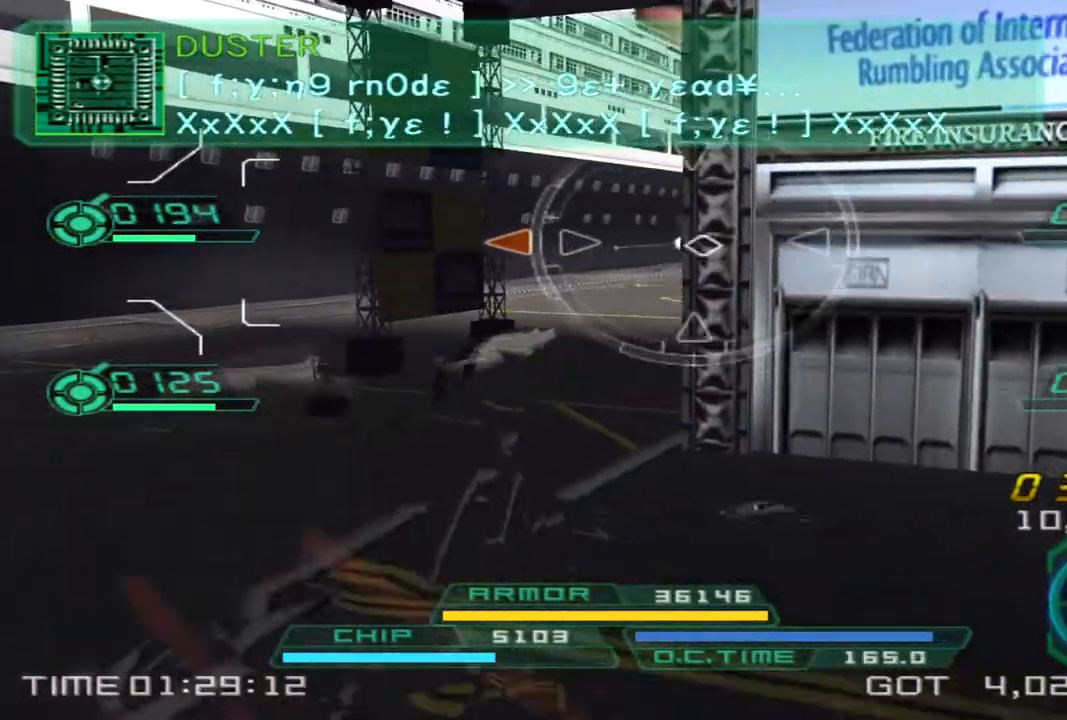
{"dt_ms": 500, "buttons": ["L1", "R2"], "left_stick": "right", "right_stick": "center", "events": [[17, "R2", "down"], [33, "L1", "down"], [83, "left_stick", "up-left"], [217, "left_stick", "up"], [217, "right_stick", "center"], [467, "left_stick", "right"]]}
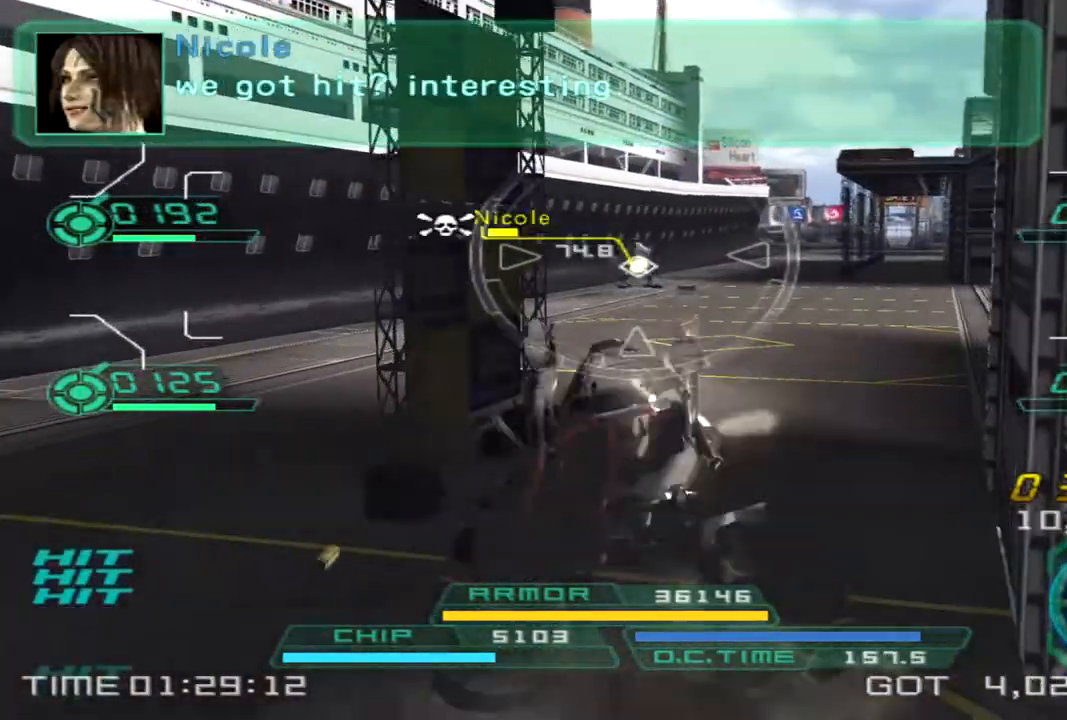
{"dt_ms": 500, "buttons": [], "left_stick": "up-left", "right_stick": "center", "events": [[50, "left_stick", "down"], [333, "left_stick", "right"], [367, "L1", "up"], [400, "R2", "up"], [433, "left_stick", "up"], [483, "left_stick", "up-left"]]}
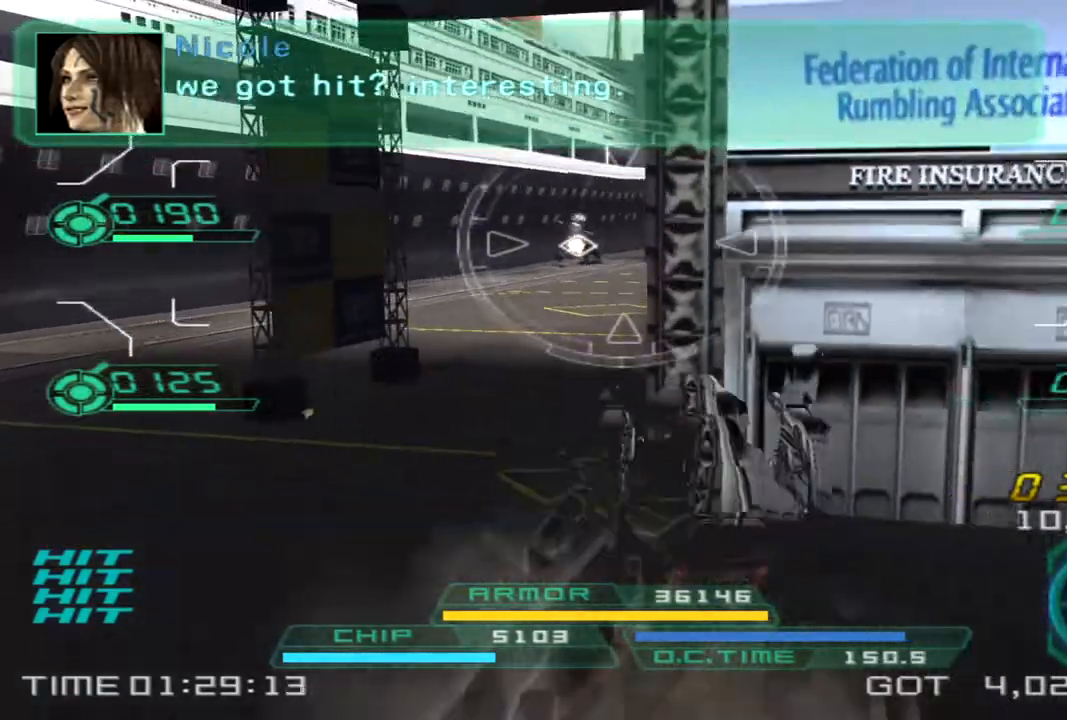
{"dt_ms": 500, "buttons": ["L1", "R2"], "left_stick": "up", "right_stick": "center", "events": [[233, "left_stick", "up"], [250, "L1", "down"], [250, "R2", "down"]]}
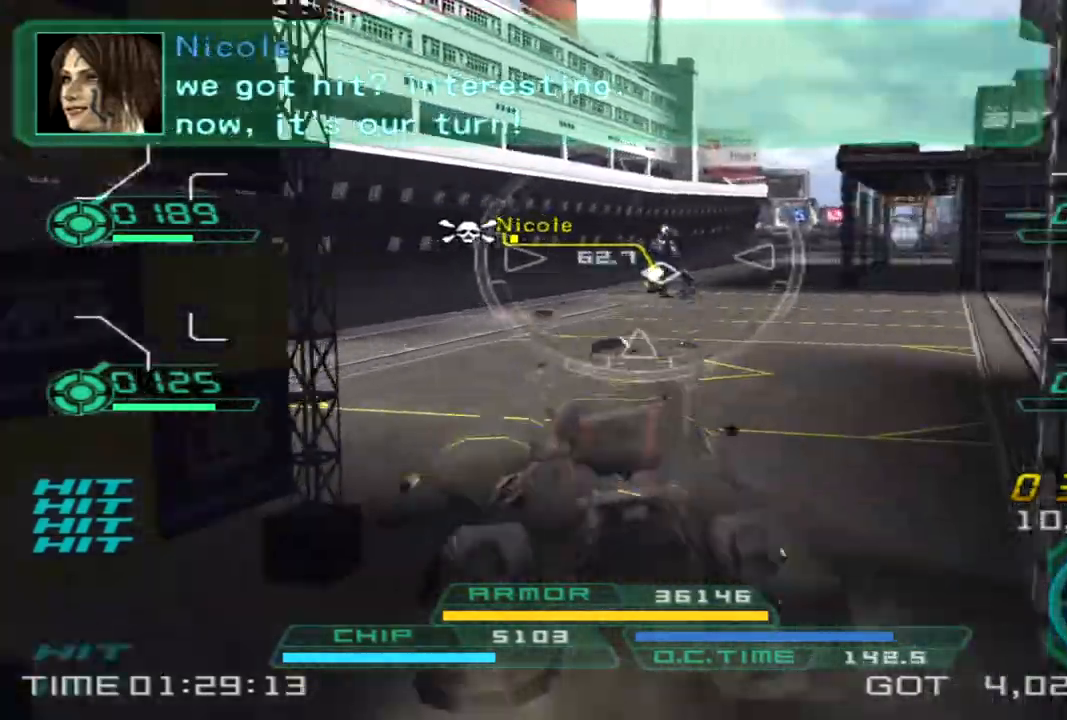
{"dt_ms": 500, "buttons": ["R2"], "left_stick": "up-right", "right_stick": "center", "events": [[67, "L1", "up"], [67, "R2", "up"], [100, "left_stick", "up-right"], [317, "R2", "down"], [333, "L1", "down"], [500, "L1", "up"]]}
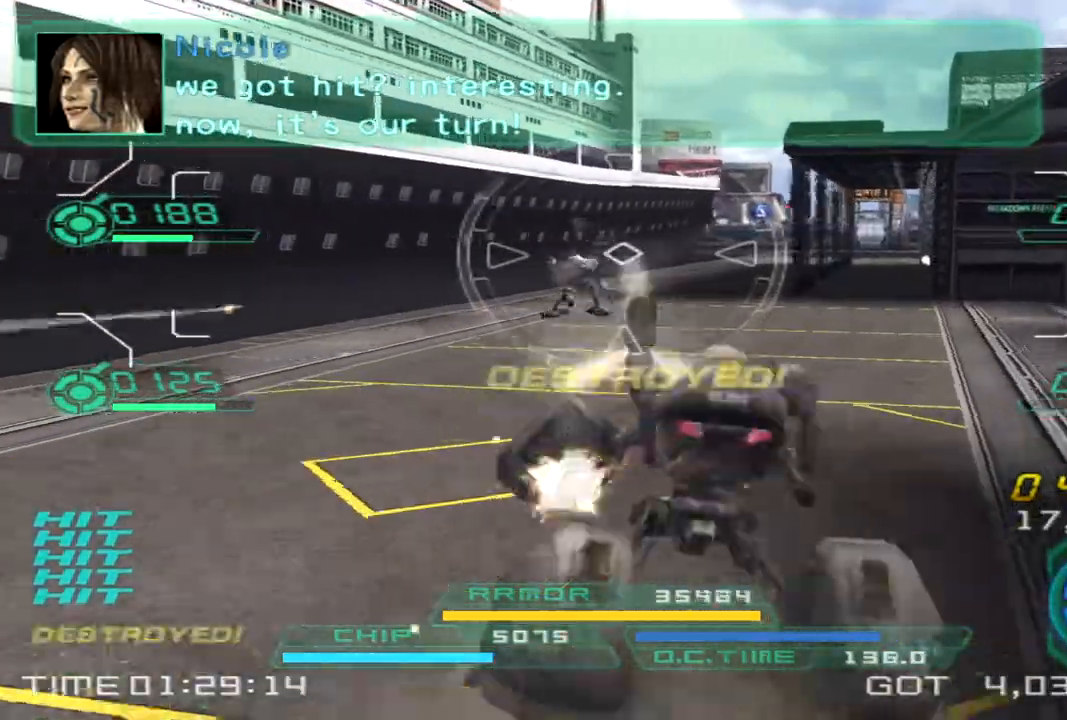
{"dt_ms": 500, "buttons": [], "left_stick": "up-right", "right_stick": "right"}
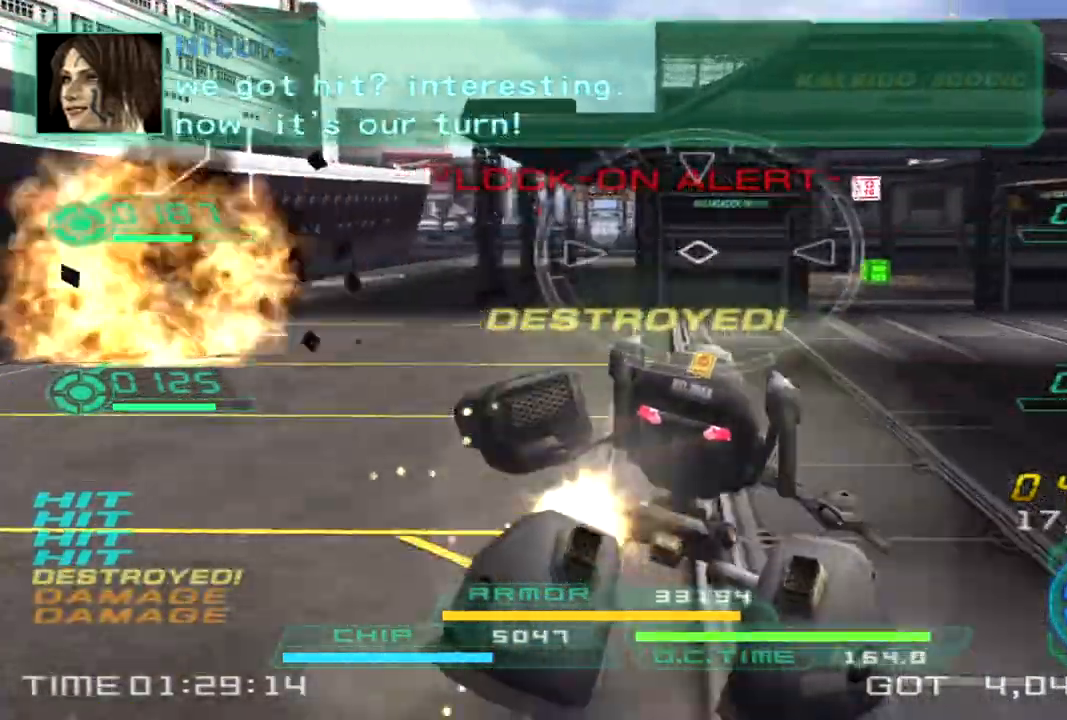
{"dt_ms": 500, "buttons": [], "left_stick": "up", "right_stick": "center", "events": [[83, "right_stick", "center"], [217, "left_stick", "up"]]}
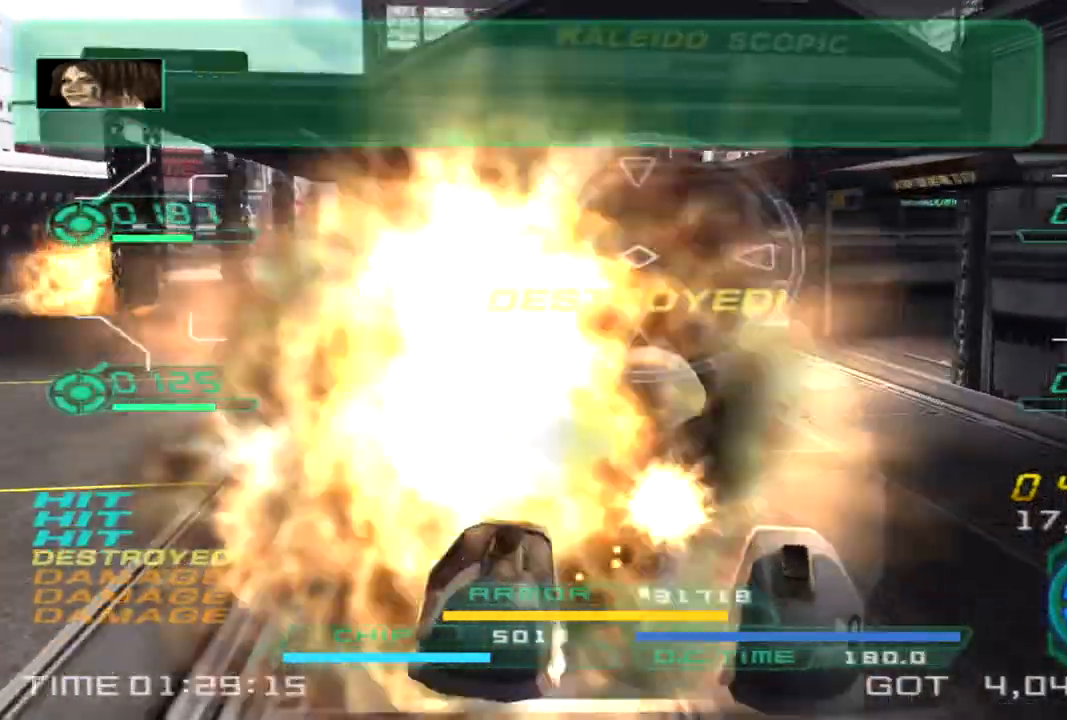
{"dt_ms": 500, "buttons": [], "left_stick": "up", "right_stick": "center", "events": [[83, "TRIANGLE", "down"], [183, "TRIANGLE", "up"]]}
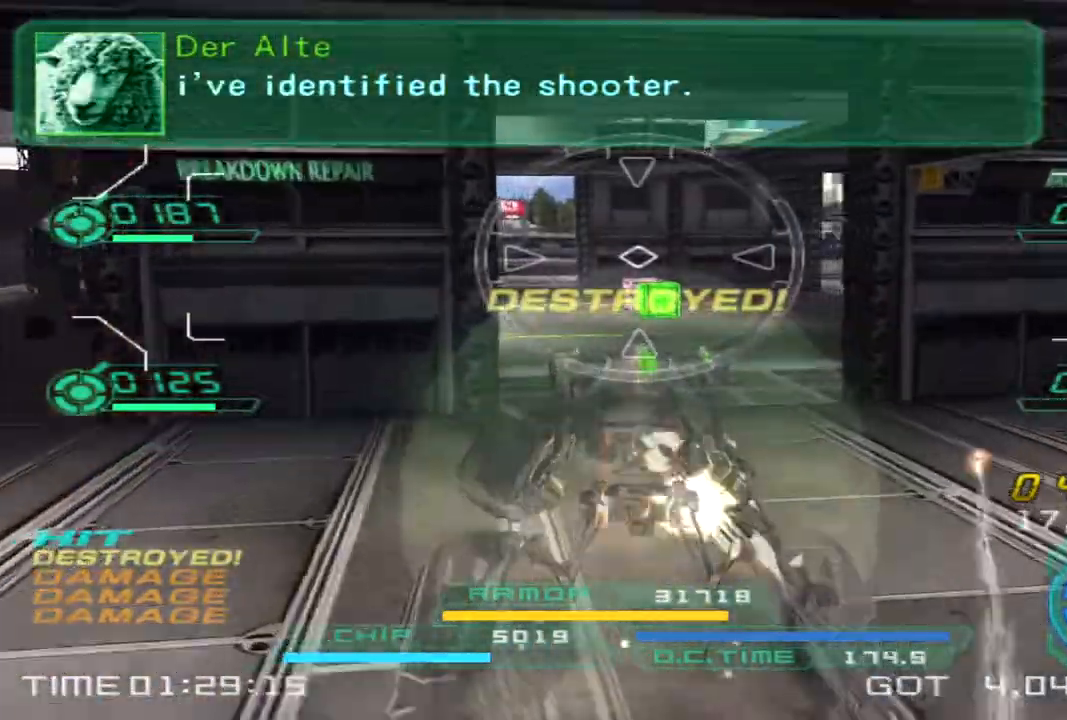
{"dt_ms": 500, "buttons": [], "left_stick": "up-left", "right_stick": "right", "events": [[67, "right_stick", "left"], [200, "right_stick", "center"], [417, "left_stick", "up-left"], [433, "right_stick", "right"]]}
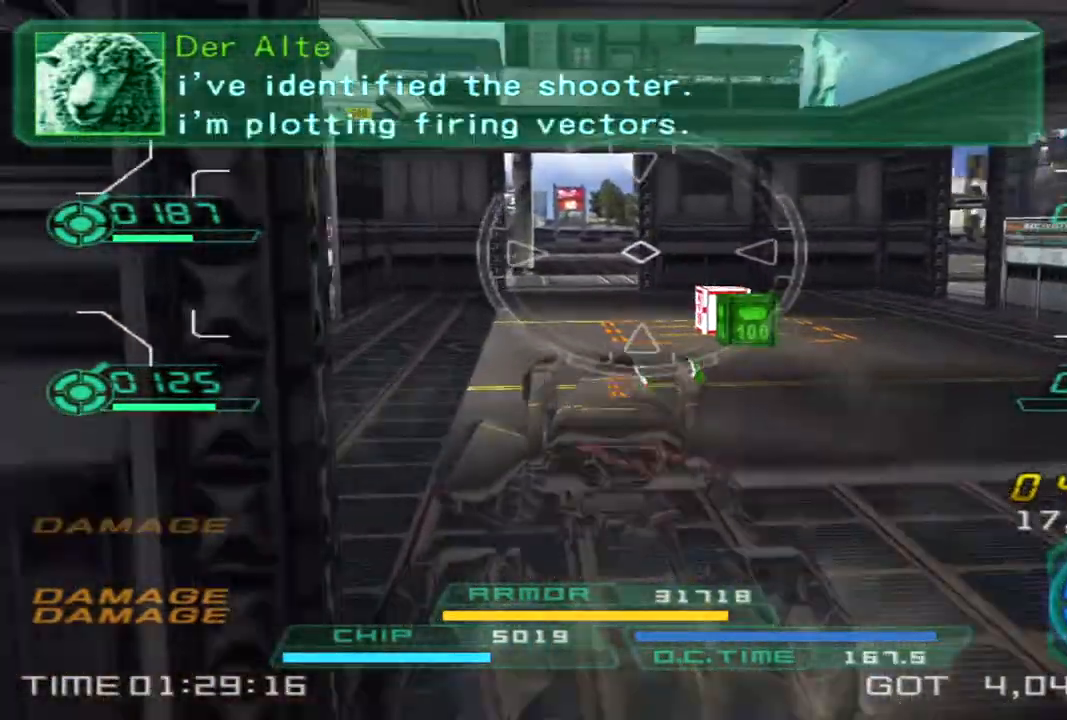
{"dt_ms": 500, "buttons": [], "left_stick": "up-left", "right_stick": "right", "events": [[117, "left_stick", "left"], [450, "left_stick", "up-left"]]}
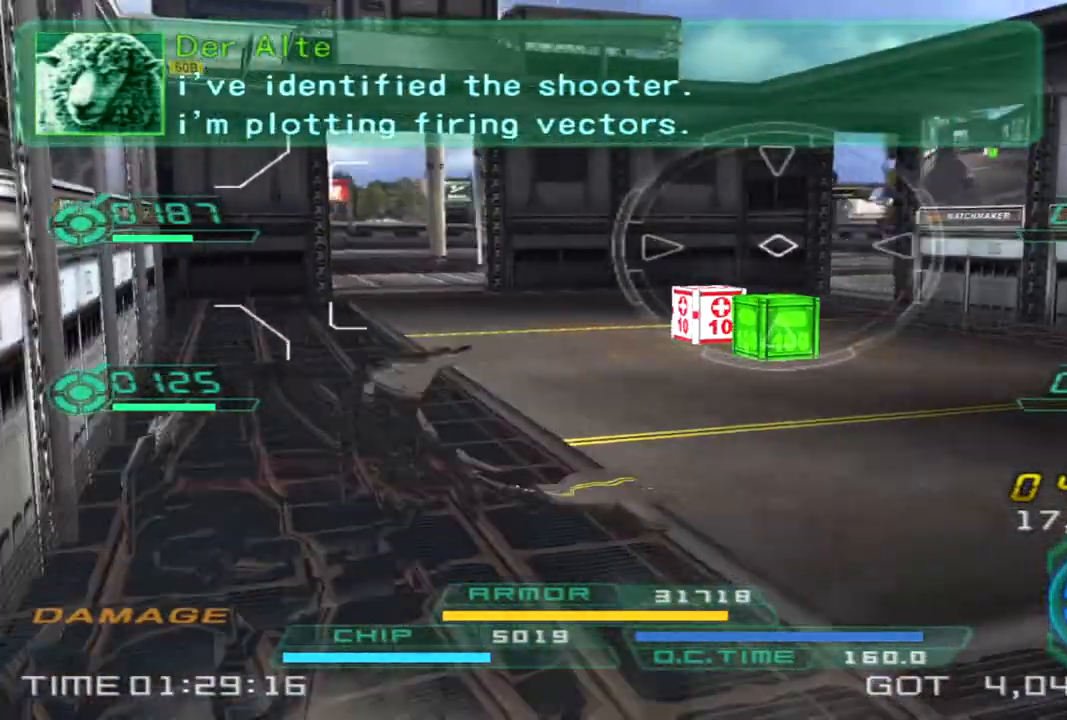
{"dt_ms": 500, "buttons": [], "left_stick": "up-left", "right_stick": "right", "events": [[150, "right_stick", "center"], [467, "right_stick", "right"]]}